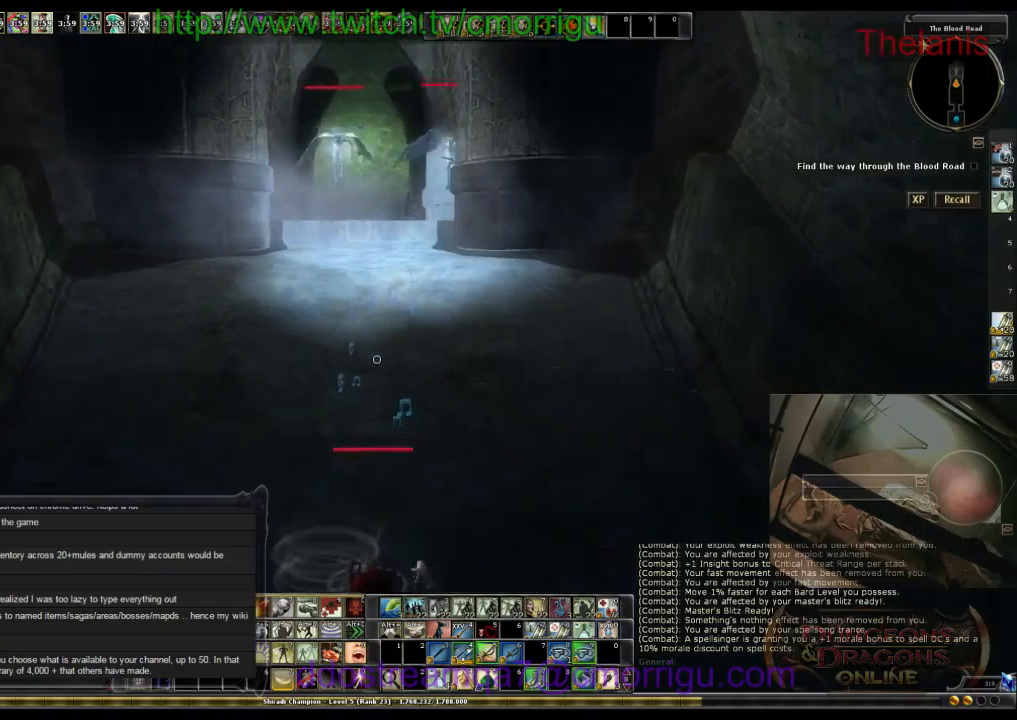
Gameplay with keyboard; each line is a JSON object with the keys held at the frame after it. "events" lists presses ("down") and releases ("up") of ".", "/", "0", "1", "2", "3", "4", "5", "6", "7", "8", "9", "a", "b", "backslash", "backspace", "c", "caps_lock", "comma", "ctrl_l", "ctrl_r", "d", "e", "equals", "escape", "f", "f1", "f10", "f11", "f12", "f2", "f3", "f4", "f5", "f6", "f7", "f8", "f9", "g", "h", "i", "j", "k", "l", "lbracket", "m", "minus", "n", "o", "p", "q", "quote", "r", "rbracket", "return", "s", "semicolon", "shift_l", "shift_r", "space", "t", "tab", "tilde", "u", "v", "w", "x", "y" and "z" between this image and that frame as [ms after this image, input, new state], when the widget could be followed in between. No other keys are recorded. Mouse input is not recorded.
{"keys": ["d", "w"], "events": [[33, "s", "up"], [300, "w", "down"]]}
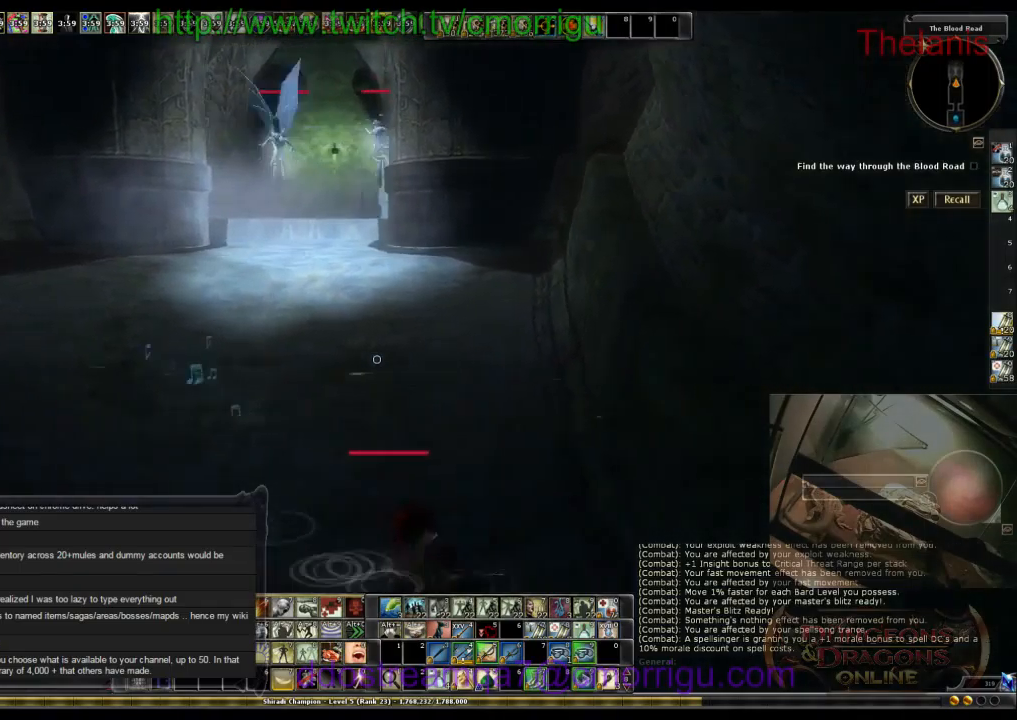
{"keys": [], "events": [[200, "w", "up"], [233, "d", "up"]]}
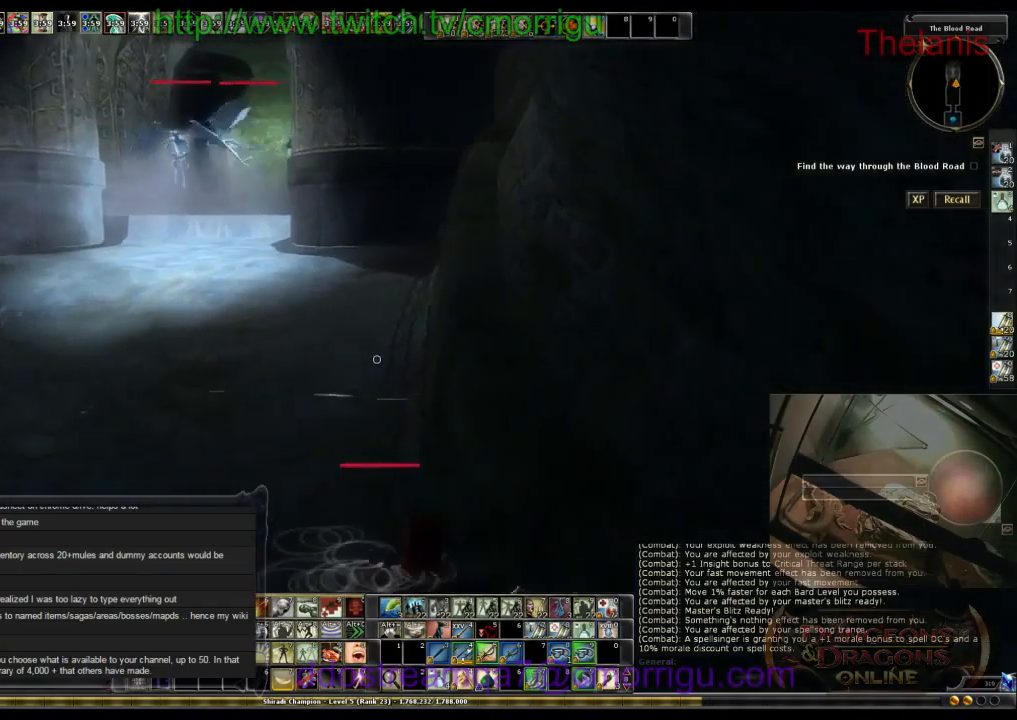
{"keys": ["s"], "events": [[33, "s", "down"]]}
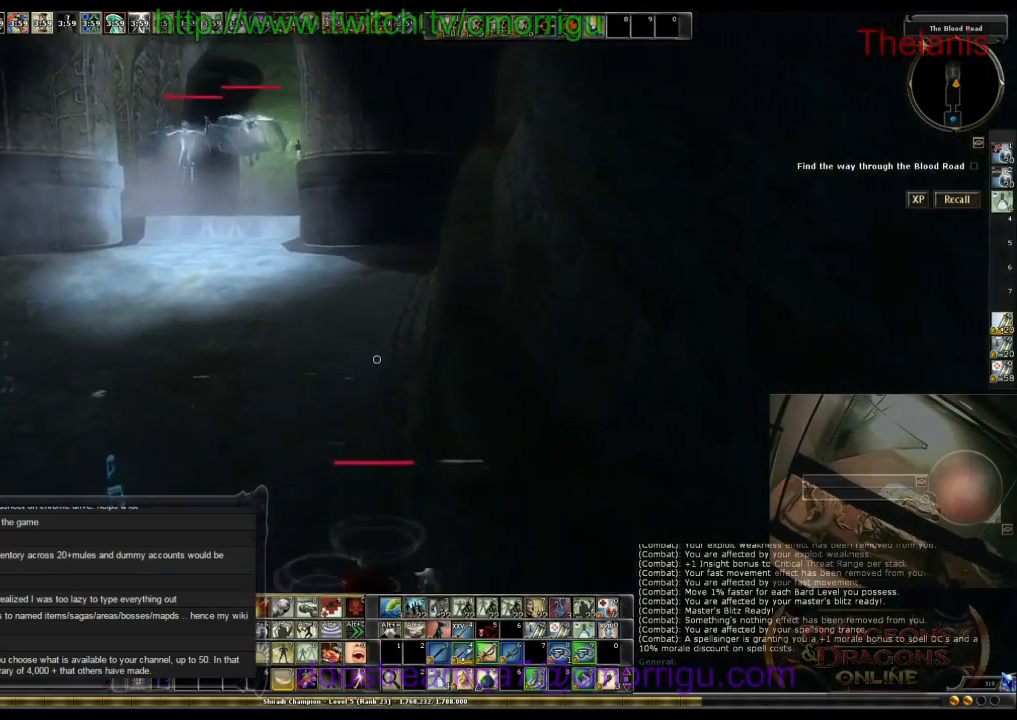
{"keys": ["s"], "events": []}
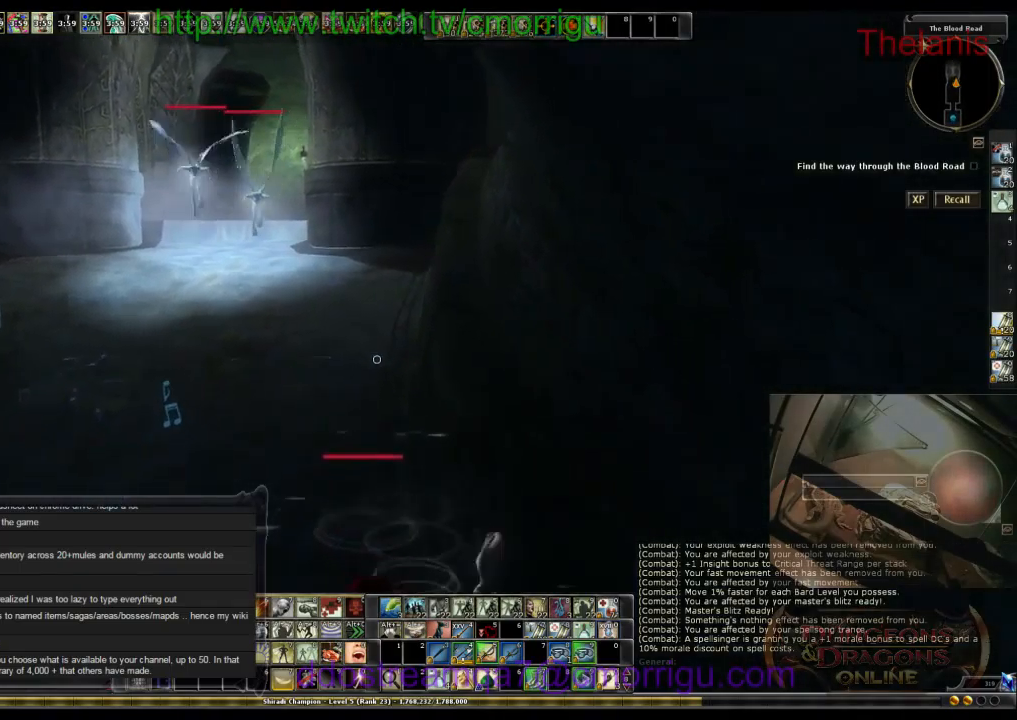
{"keys": ["a", "s"], "events": [[166, "a", "down"]]}
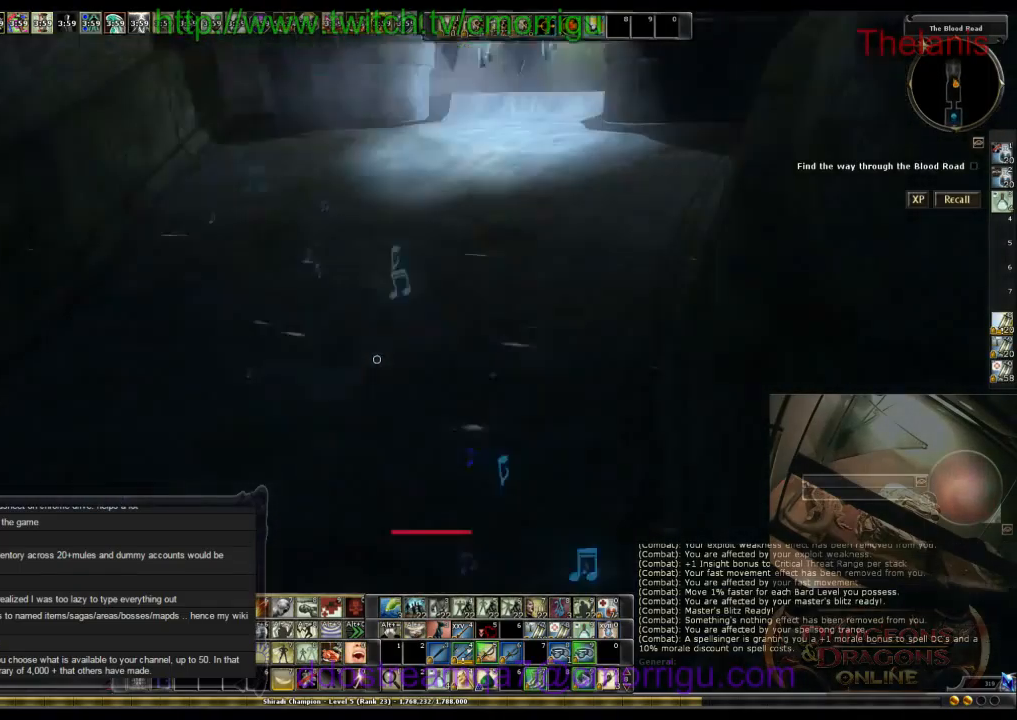
{"keys": ["w"], "events": [[133, "s", "up"], [266, "w", "down"], [300, "a", "up"]]}
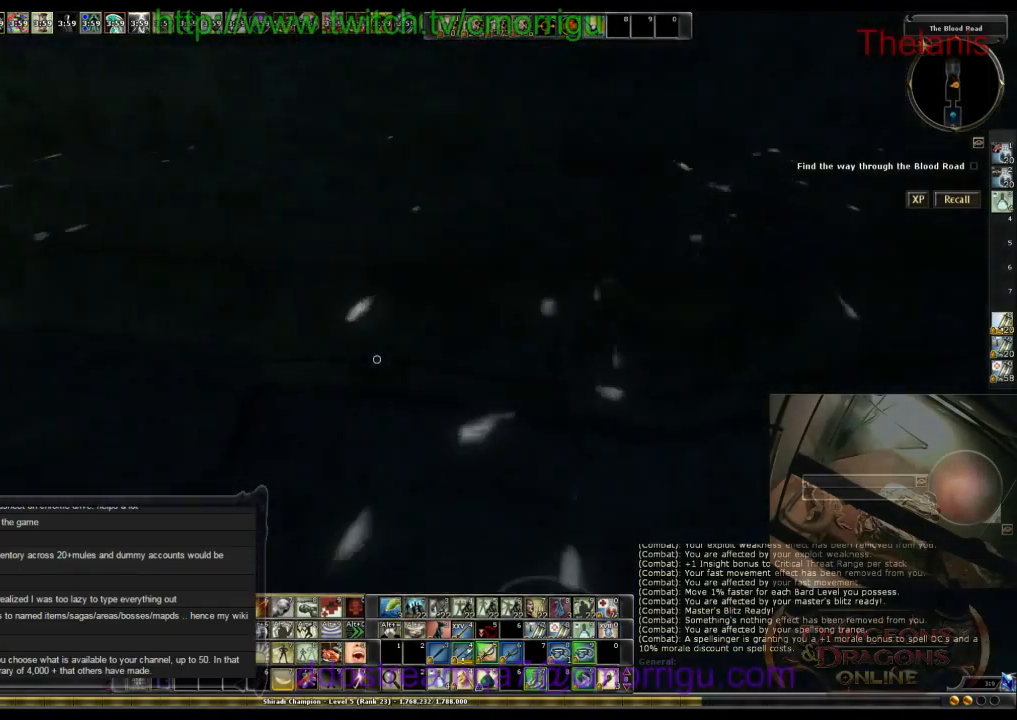
{"keys": ["w"]}
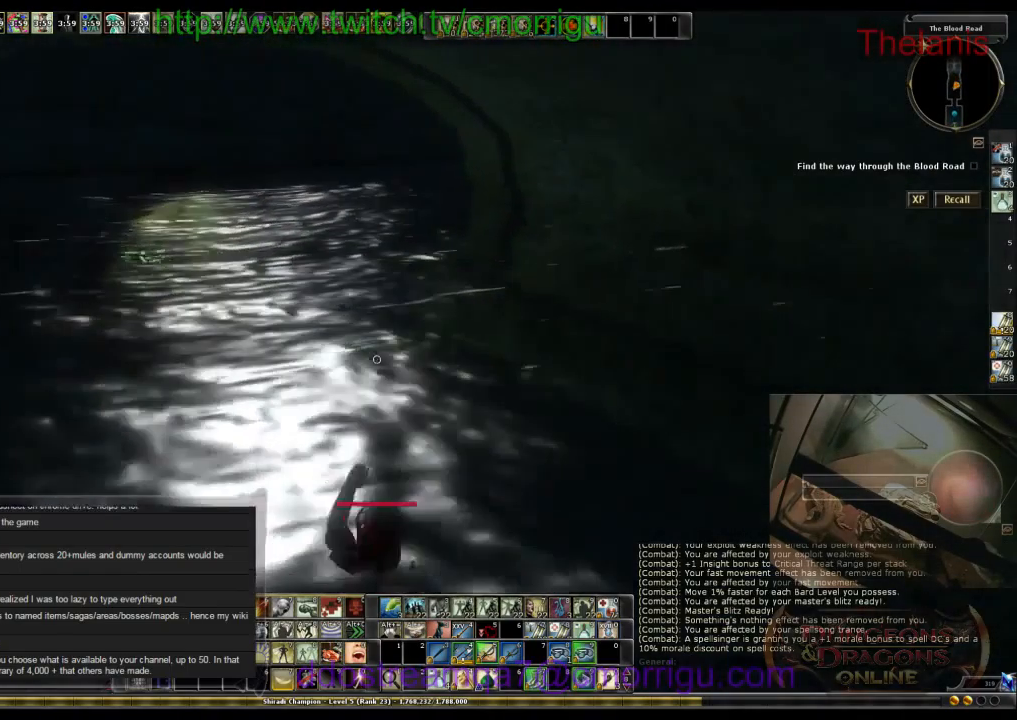
{"keys": ["w"], "events": []}
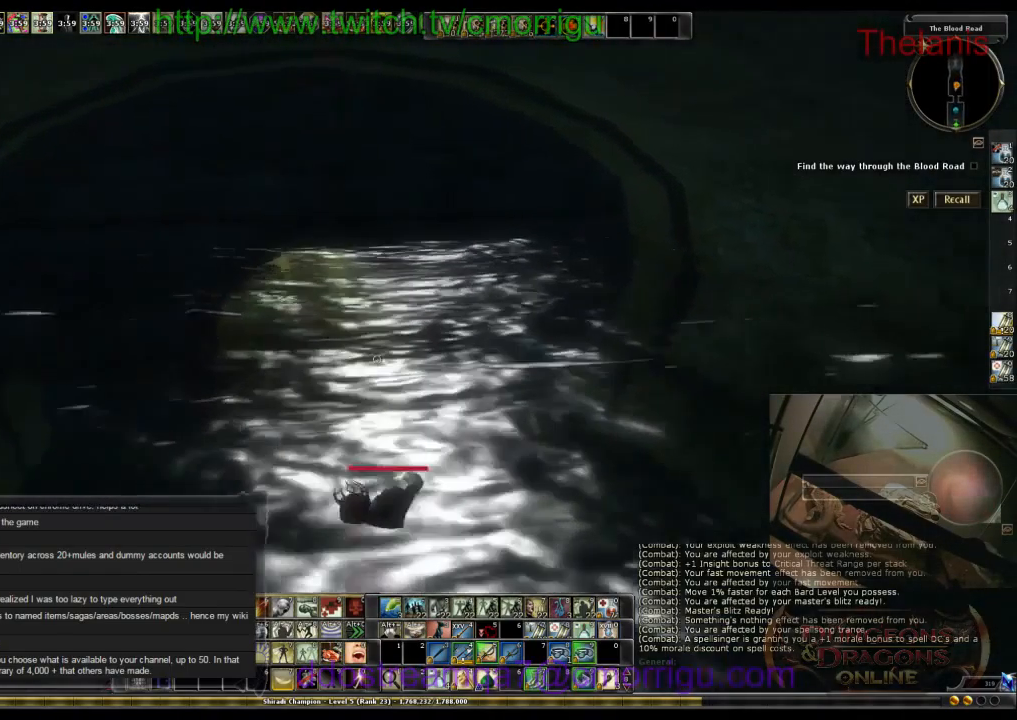
{"keys": ["w"], "events": []}
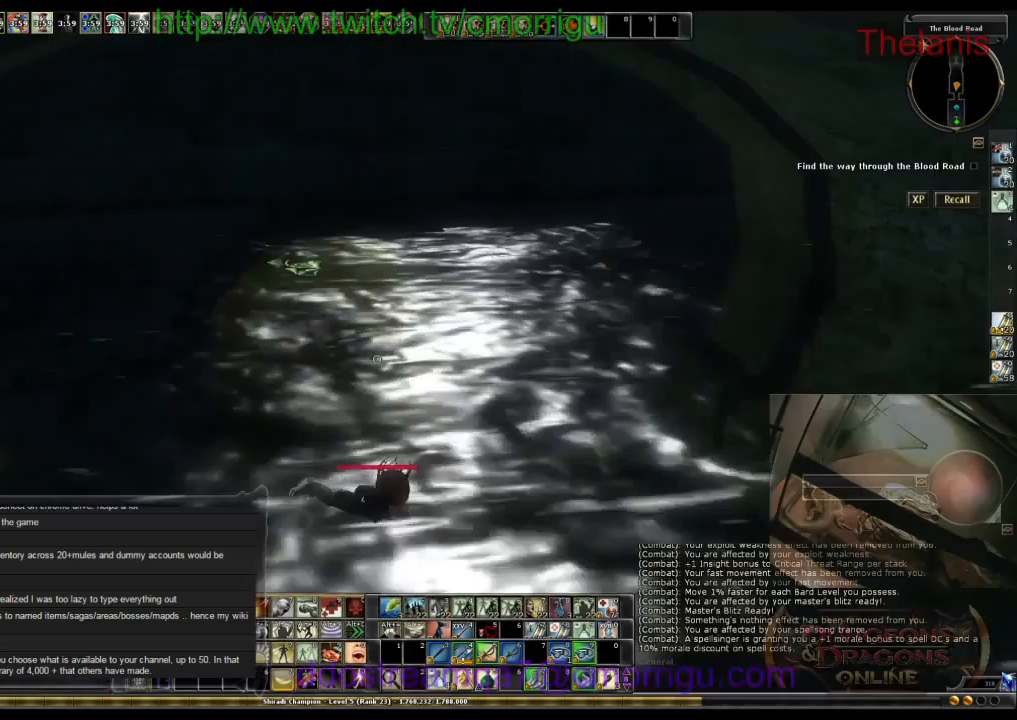
{"keys": ["w"], "events": []}
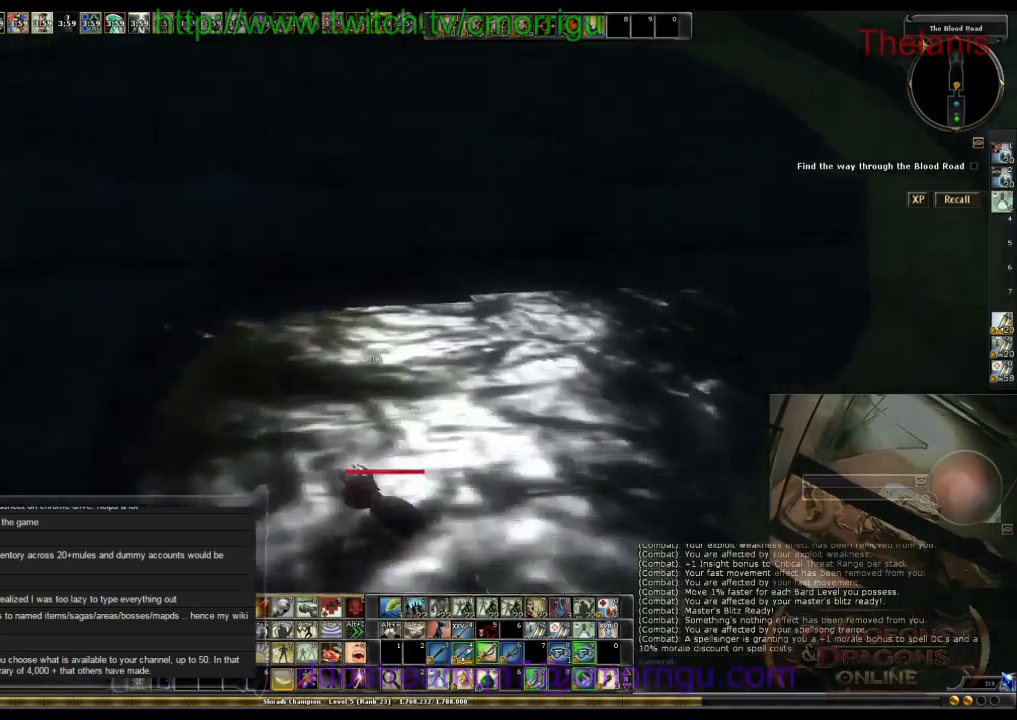
{"keys": ["w"], "events": []}
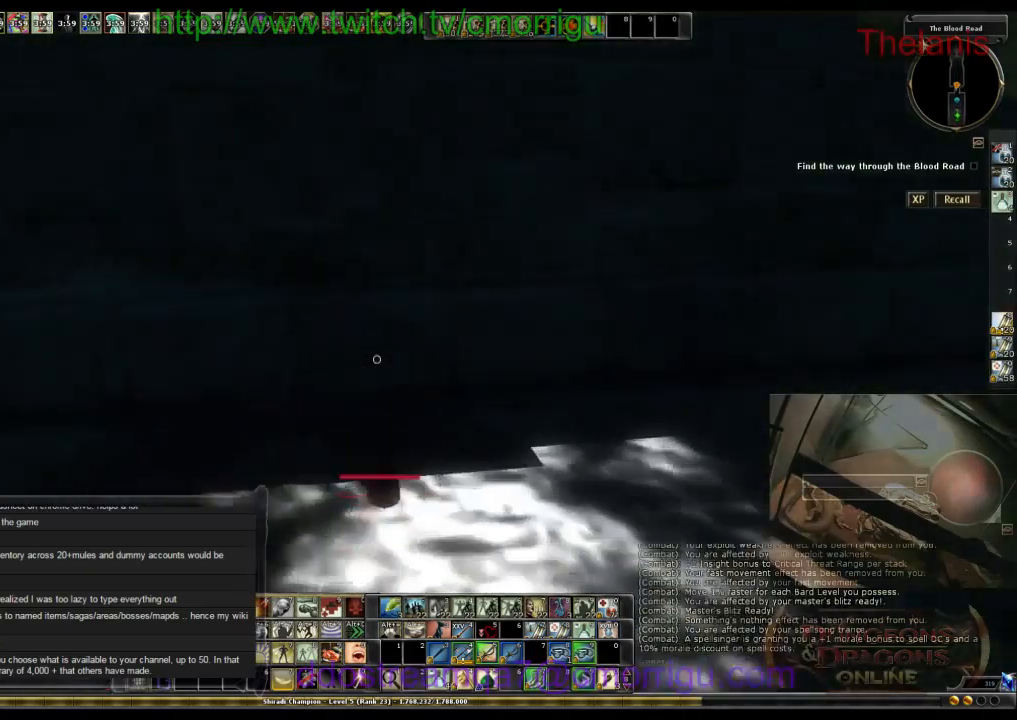
{"keys": ["w"], "events": []}
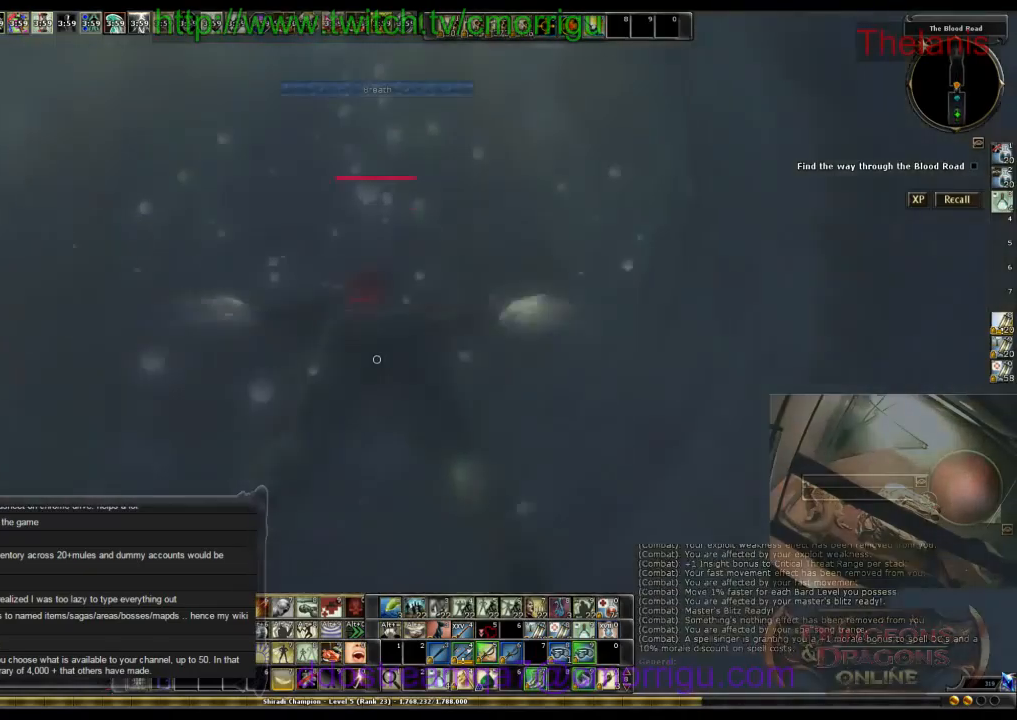
{"keys": ["w"], "events": []}
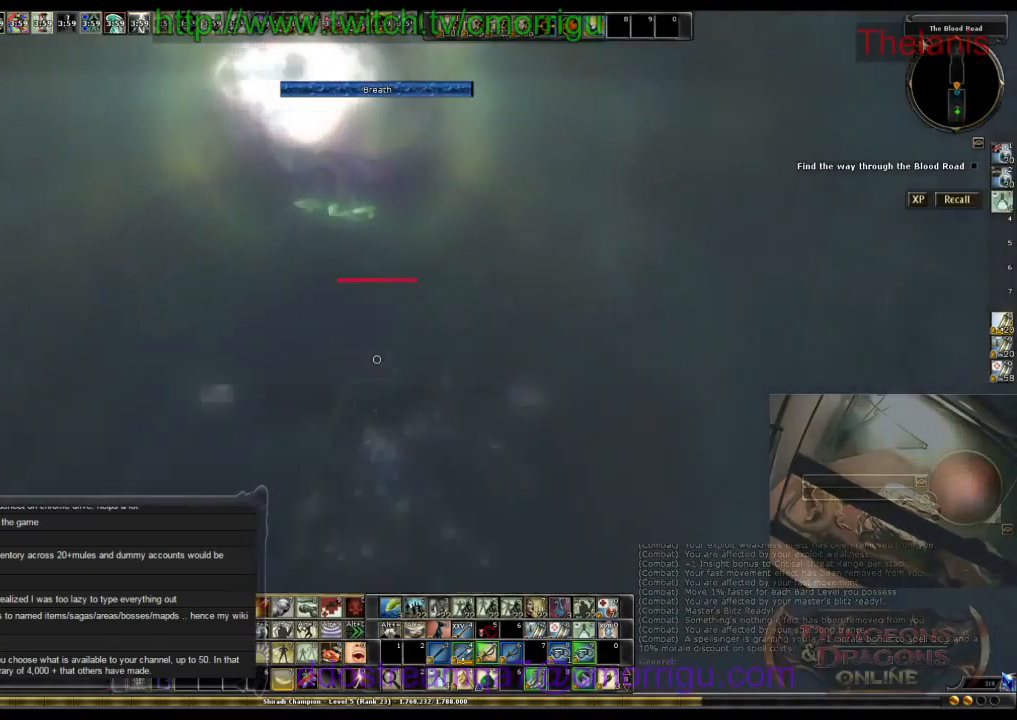
{"keys": ["w"], "events": []}
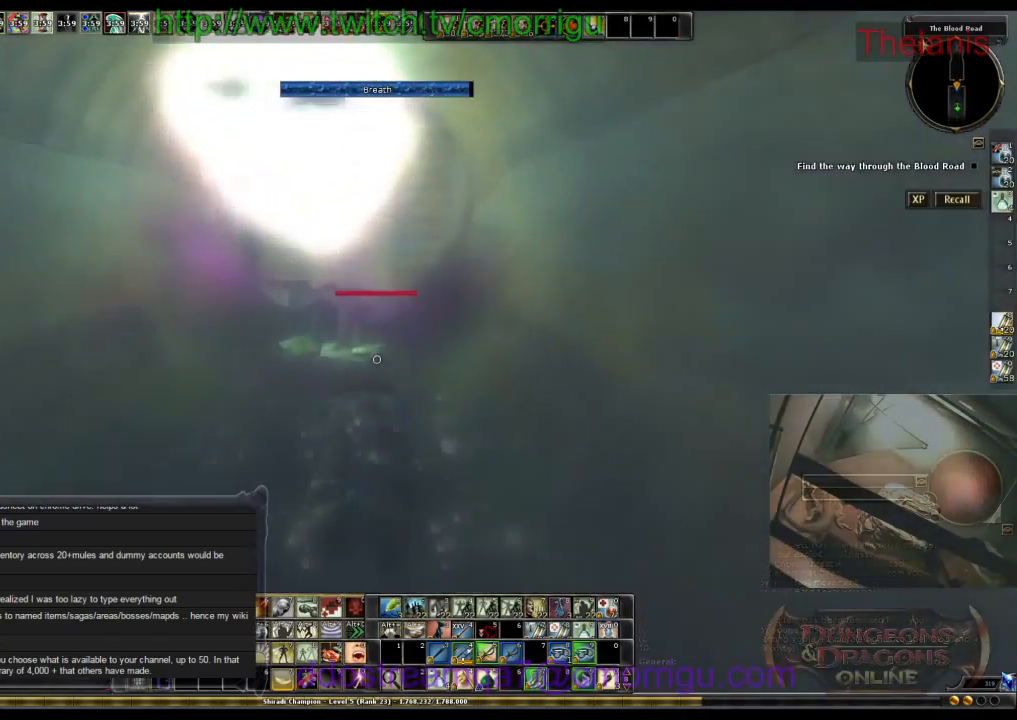
{"keys": ["w"], "events": []}
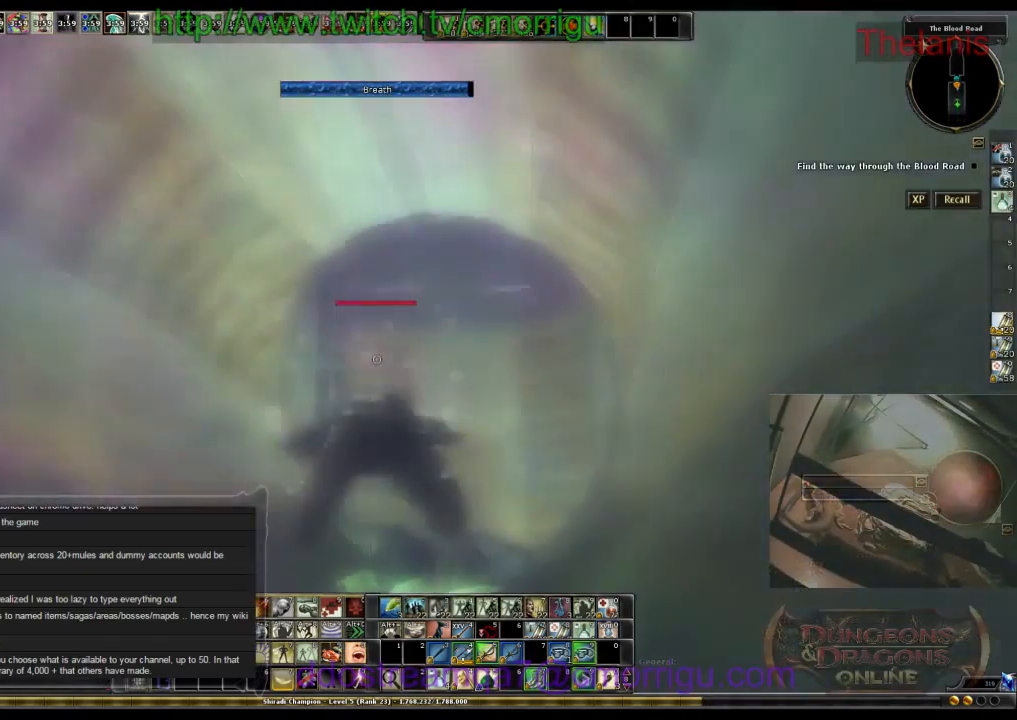
{"keys": ["d", "w"], "events": [[233, "d", "down"]]}
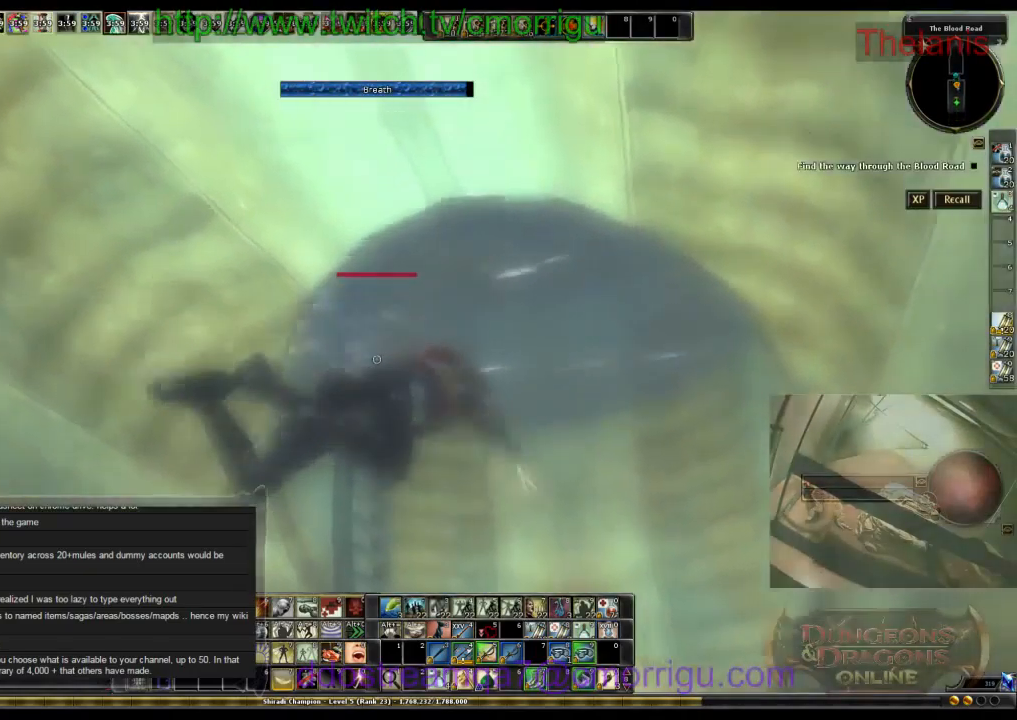
{"keys": [], "events": [[200, "w", "up"], [300, "d", "up"]]}
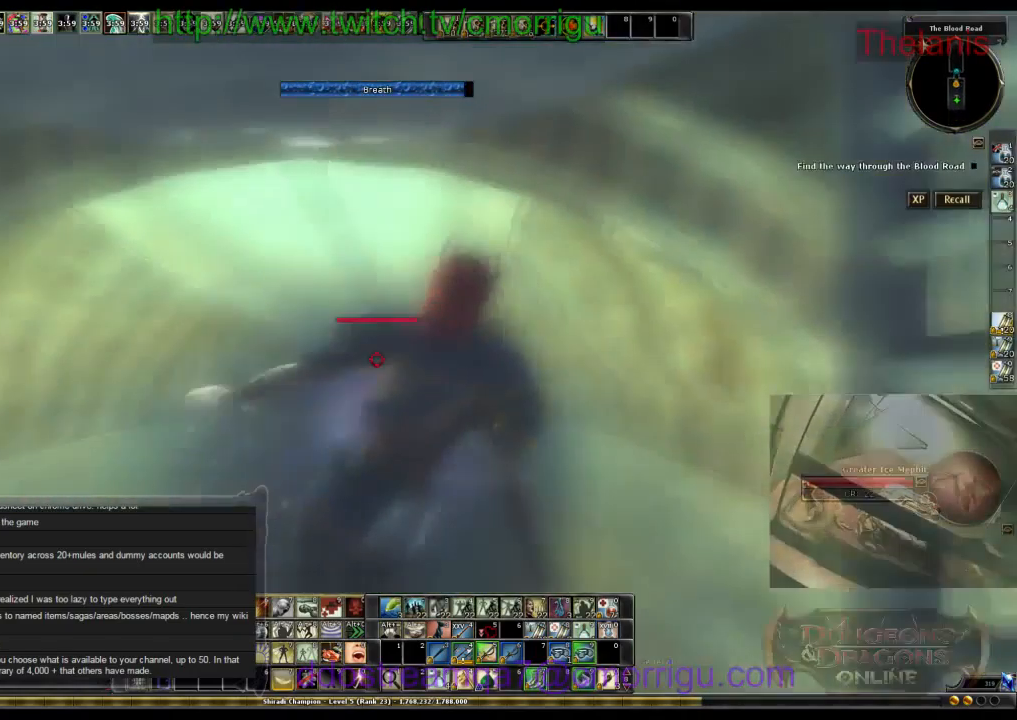
{"keys": ["w"], "events": [[33, "a", "down"], [67, "w", "down"], [333, "a", "up"]]}
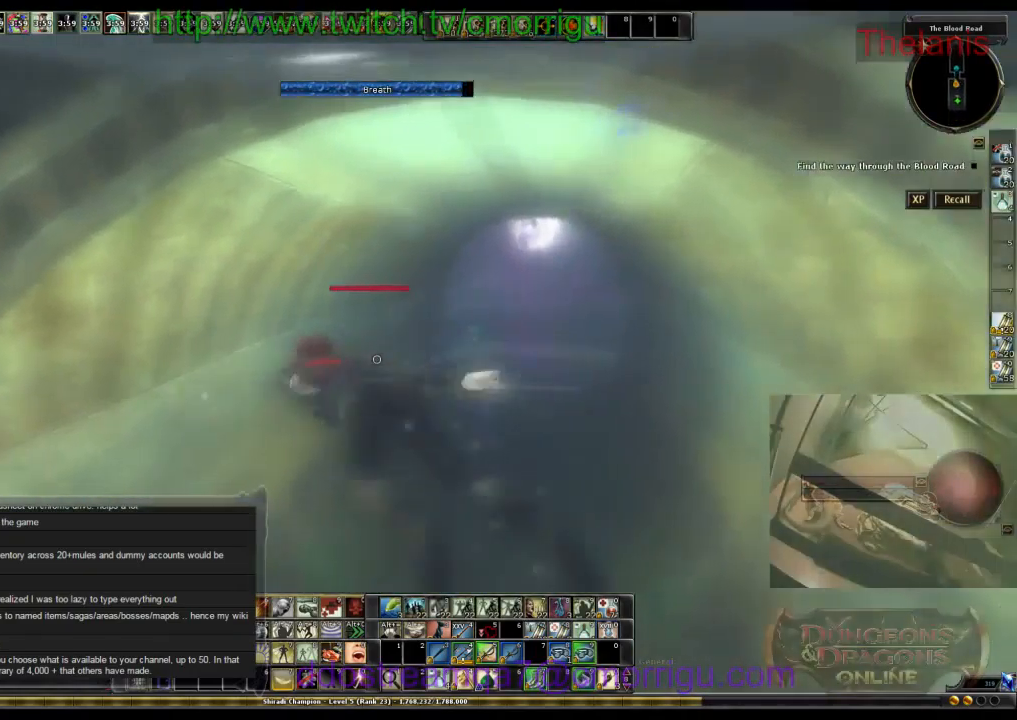
{"keys": ["w"], "events": []}
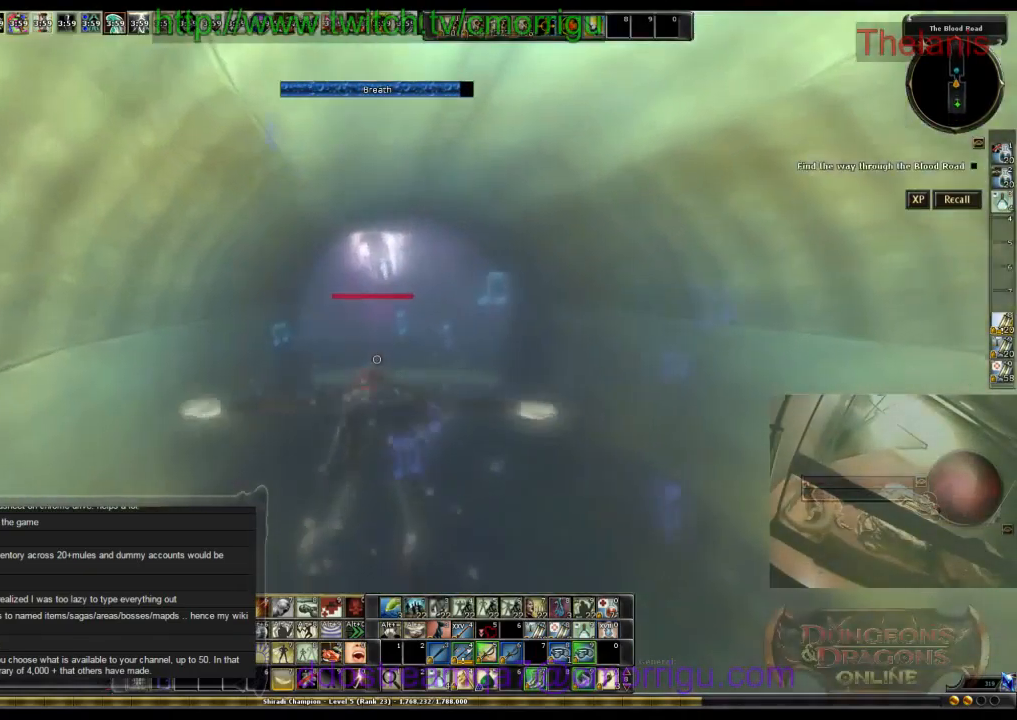
{"keys": ["w"], "events": []}
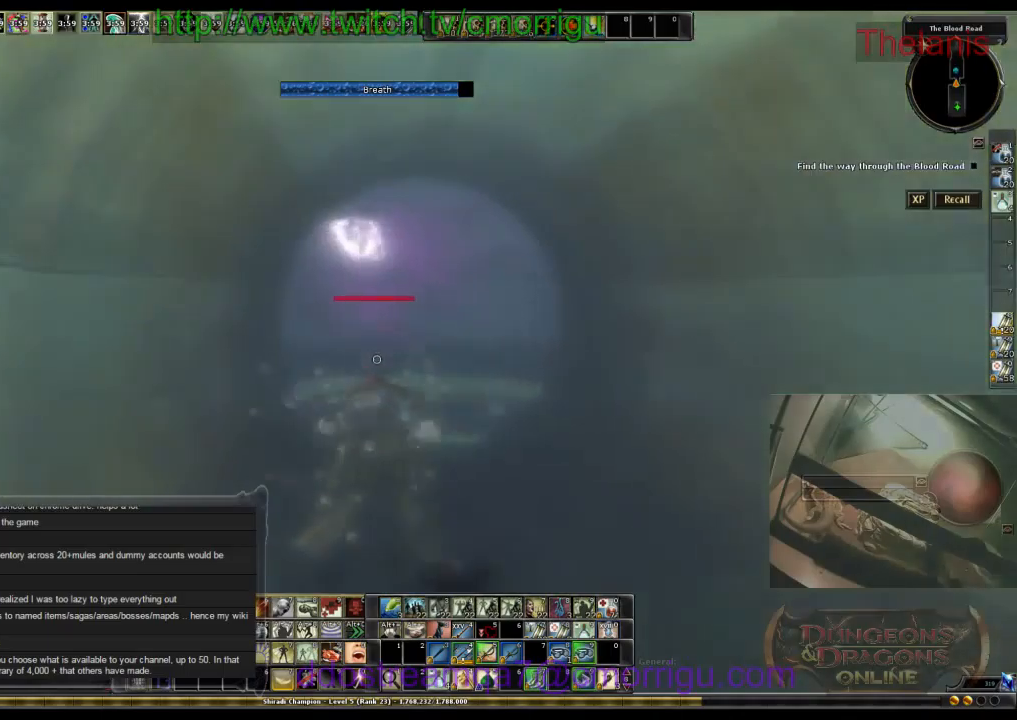
{"keys": ["d", "w"], "events": [[466, "d", "down"]]}
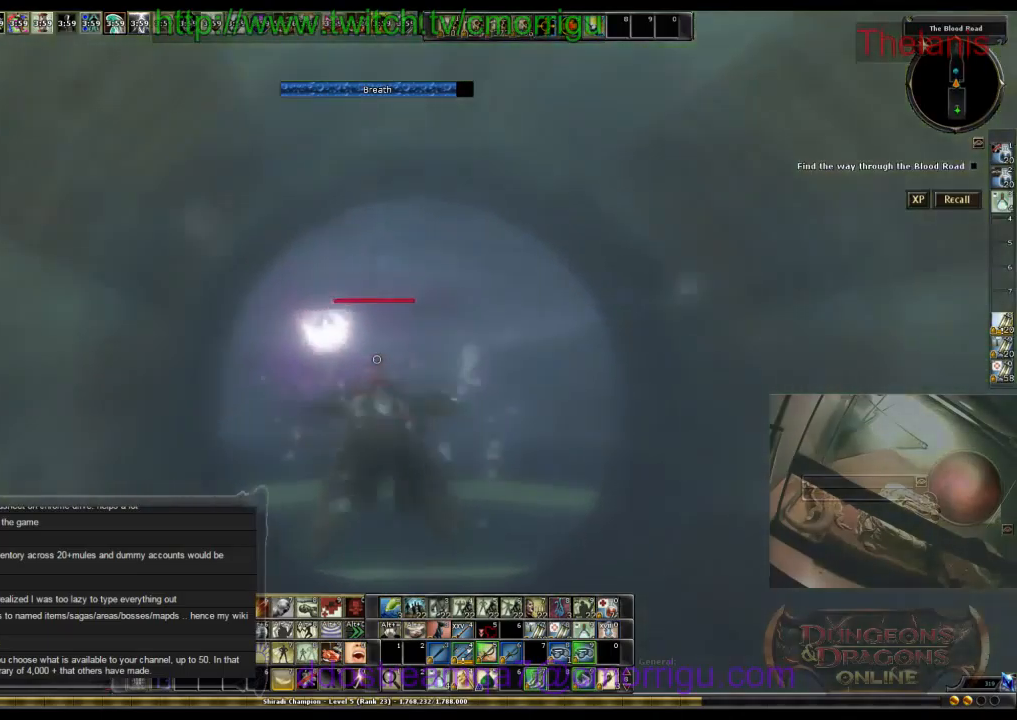
{"keys": ["w"], "events": [[233, "d", "up"], [400, "w", "up"], [500, "w", "down"]]}
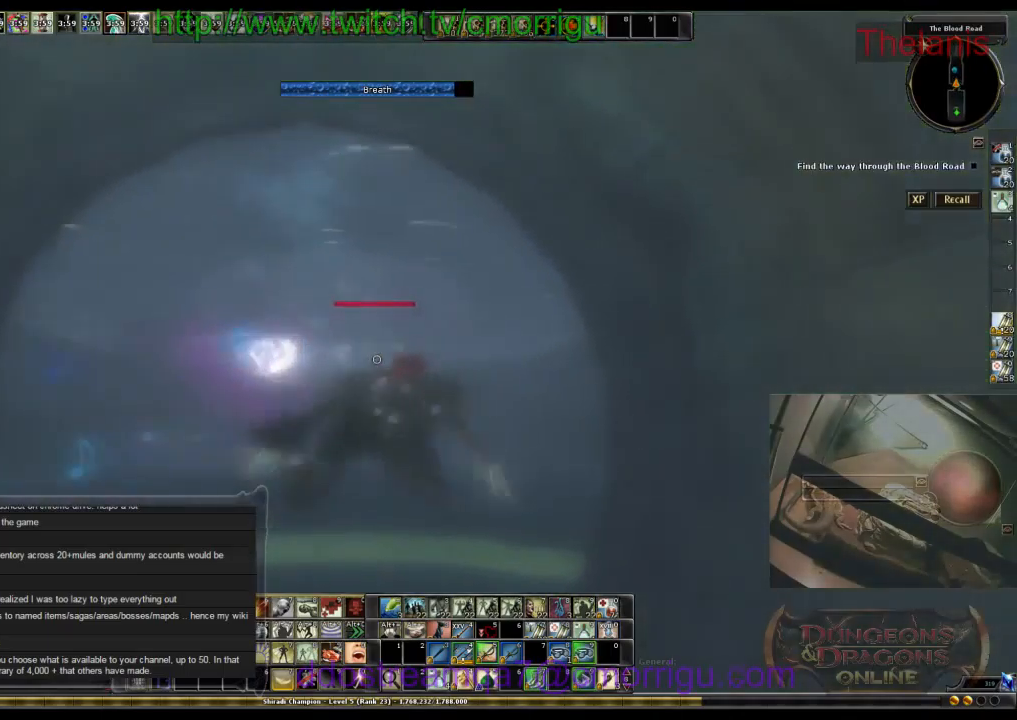
{"keys": ["w"], "events": []}
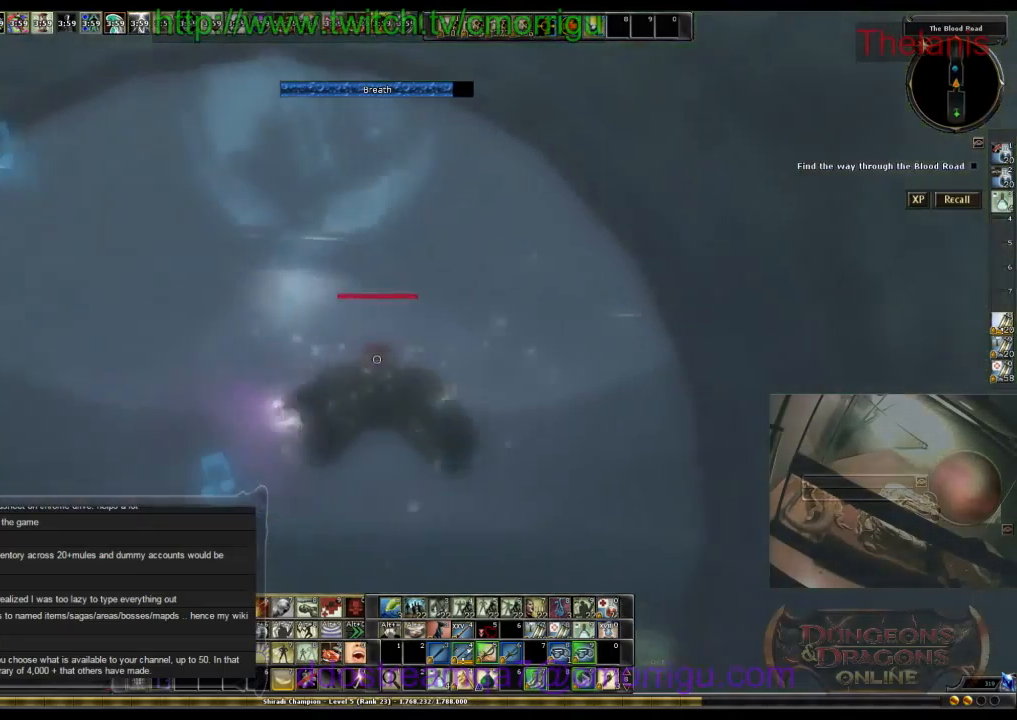
{"keys": ["w"], "events": []}
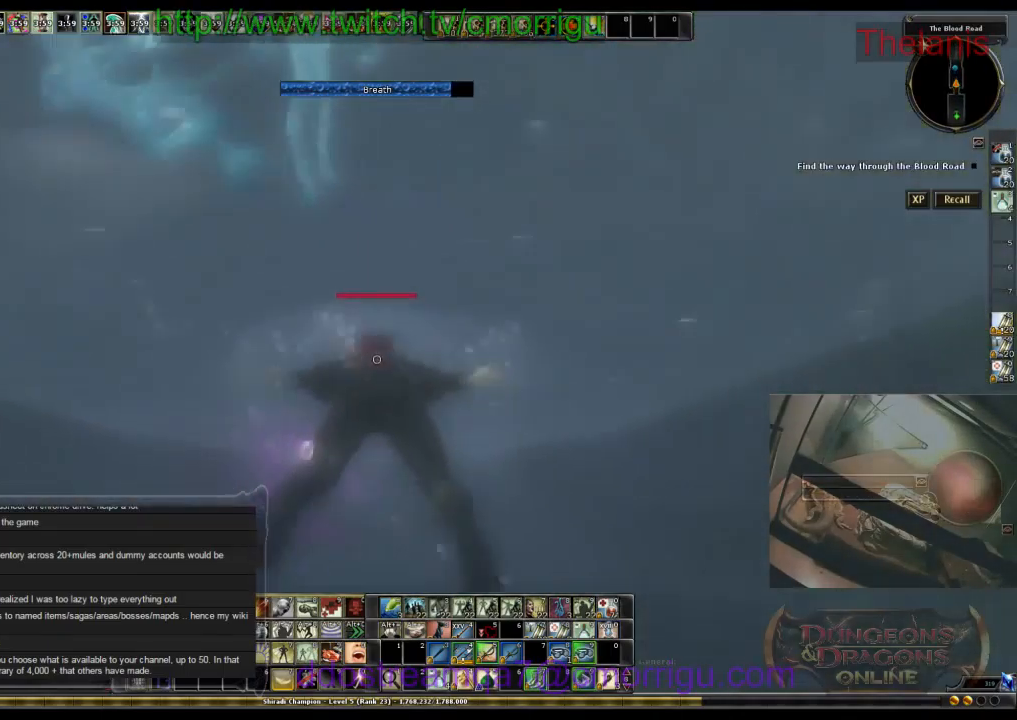
{"keys": ["d", "w"], "events": [[333, "d", "down"]]}
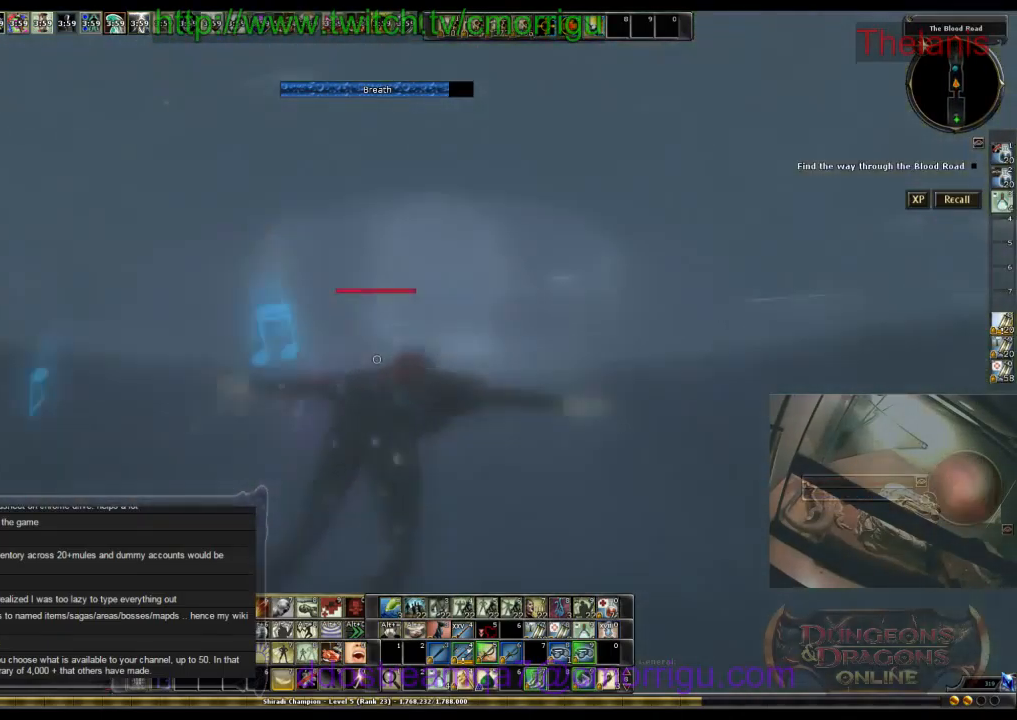
{"keys": ["w"], "events": [[166, "d", "up"]]}